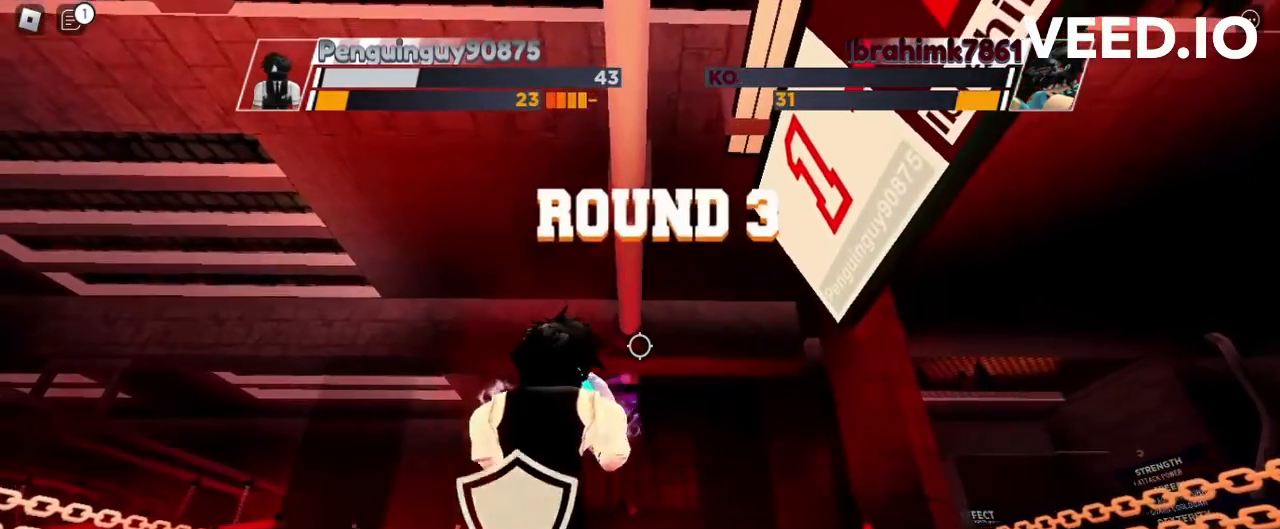
Gameplay with keyboard and mouse; each line is a JSON object with the keys and mouse buttons held at the frame after it. "events" lists presses ("down") and releases ("up") of "c", "ctrl", "e", "f", "r", "space", "x" and "mouse_left" between this image and that frame as [ms after this image, input, new state], when the widget could be followed in between. "mouse_left" = the "left" button of the "mouse" list. No other keys are recorded. Mouse movement is not recorded.
{"keys": ["space"], "mouse": [], "events": []}
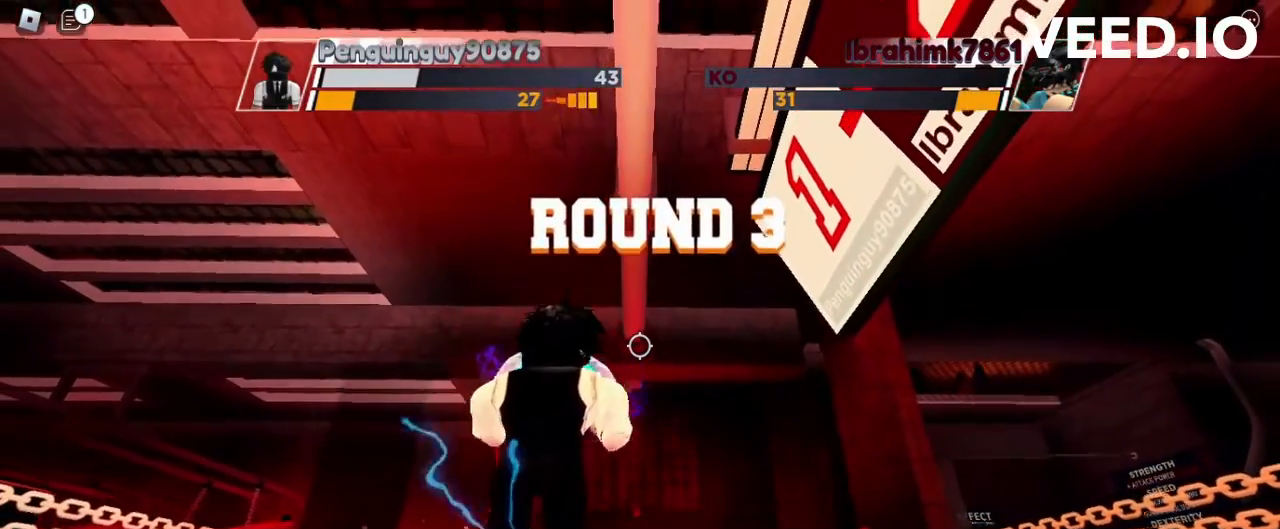
{"keys": ["space"], "mouse": [], "events": []}
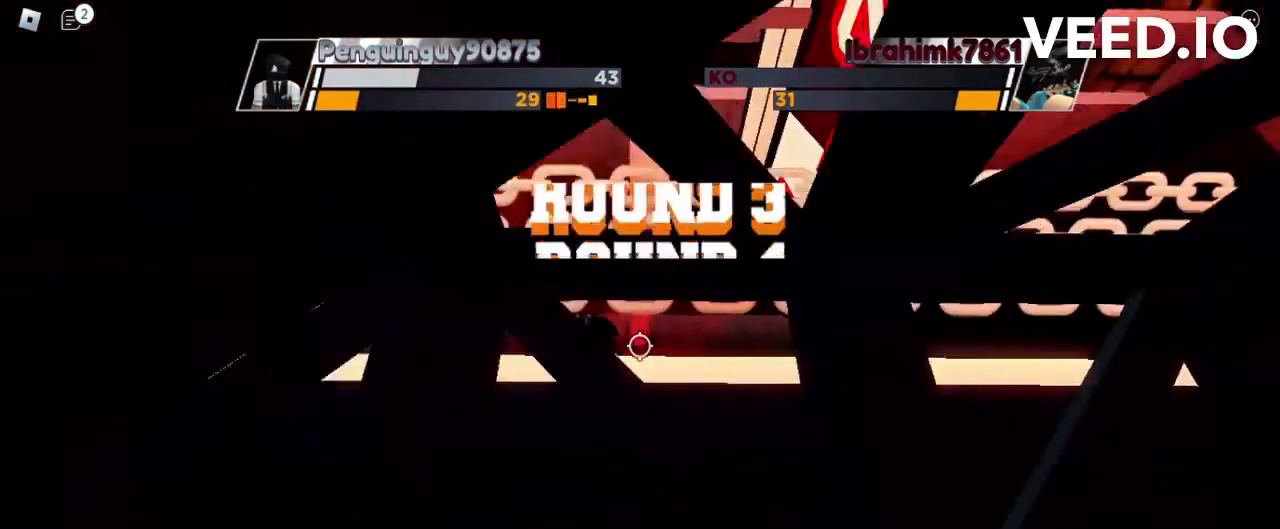
{"keys": ["space"], "mouse": [], "events": []}
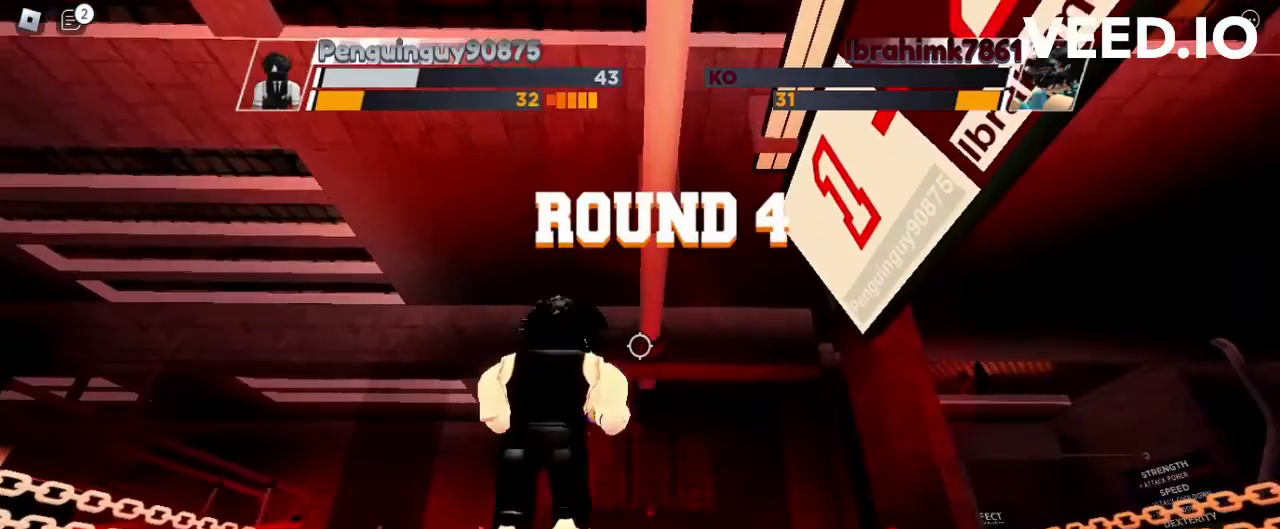
{"keys": ["space"], "mouse": [], "events": []}
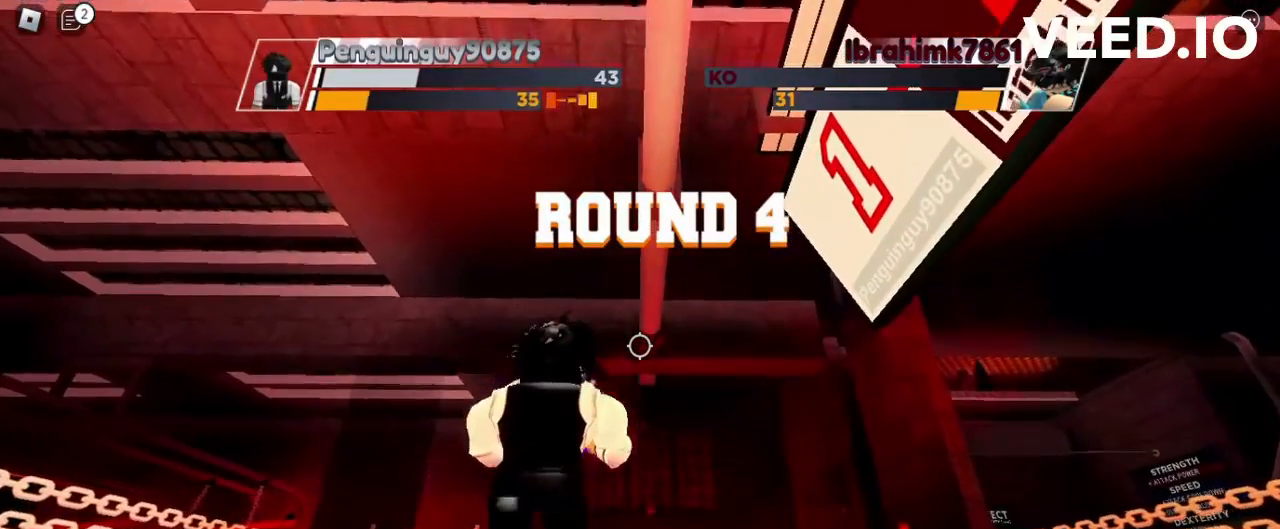
{"keys": ["space"], "mouse": [], "events": []}
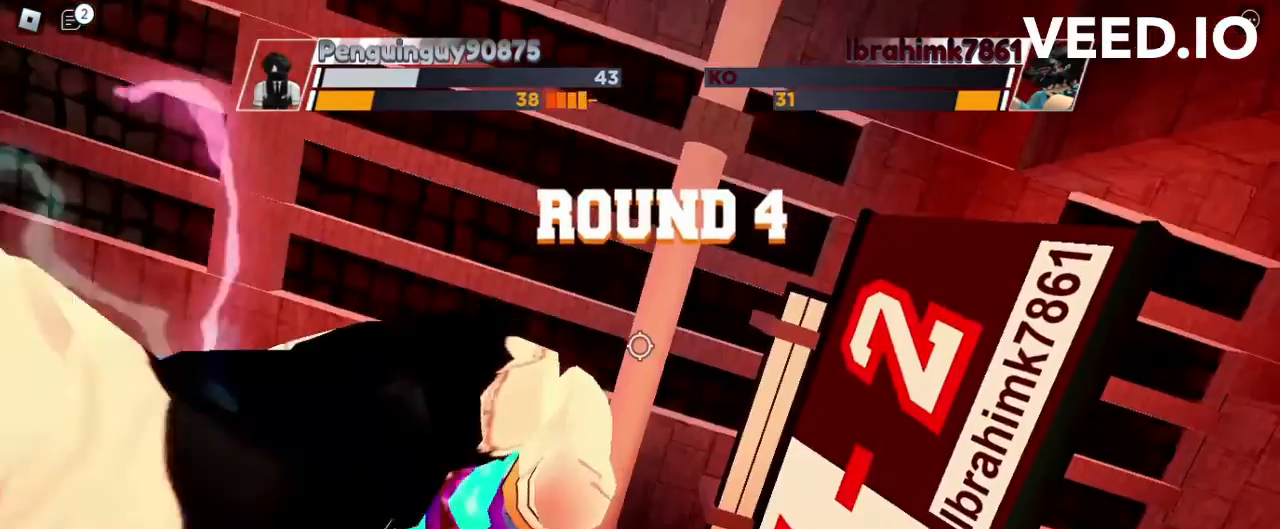
{"keys": ["space"], "mouse": [], "events": []}
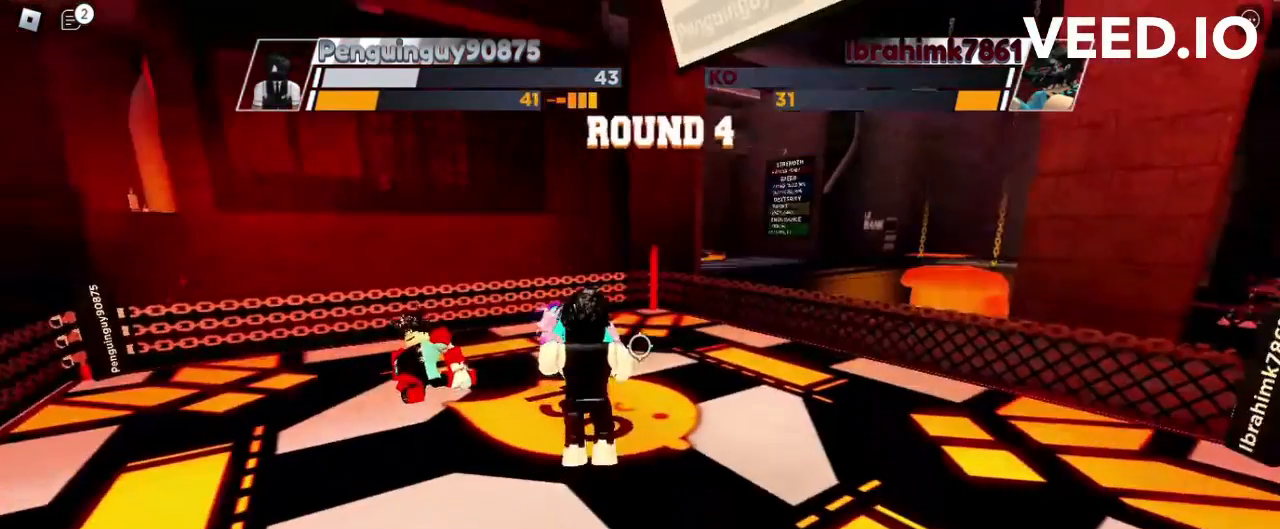
{"keys": ["space"], "mouse": [], "events": []}
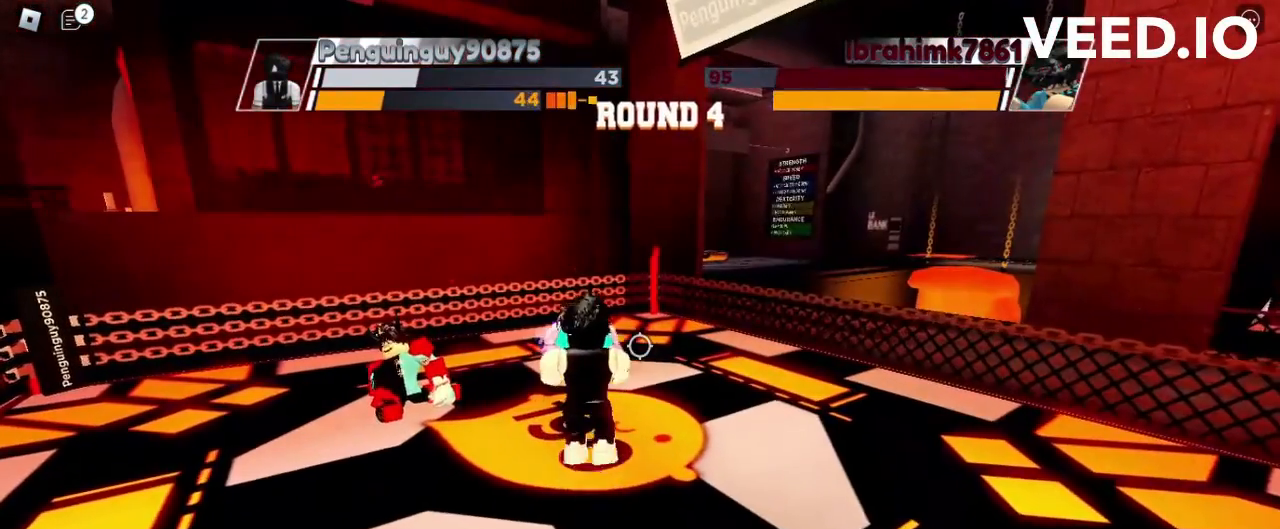
{"keys": ["space"], "mouse": [], "events": []}
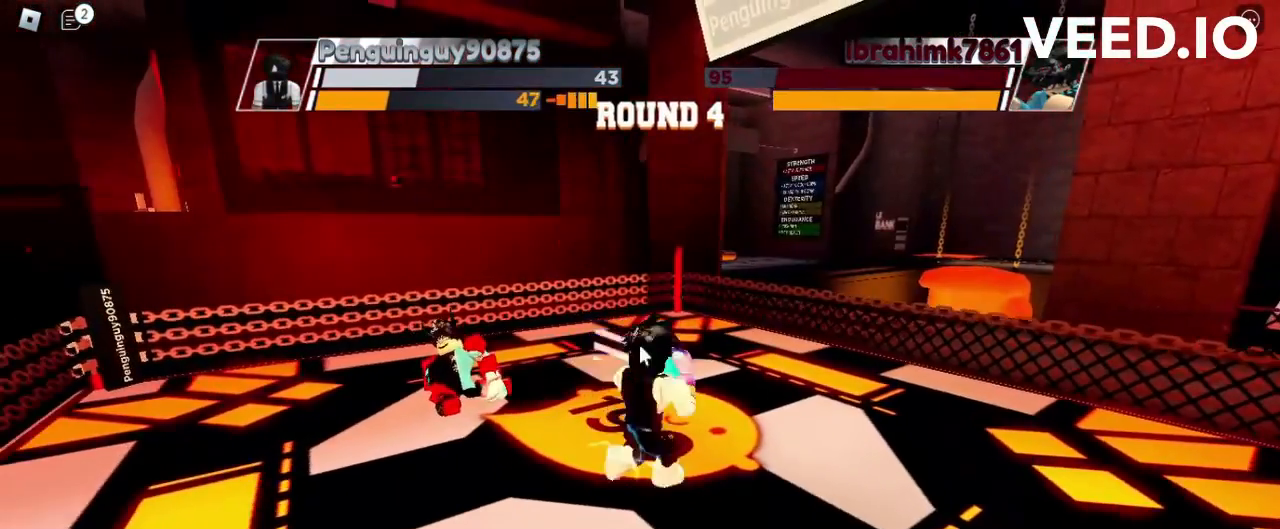
{"keys": ["space"], "mouse": [], "events": []}
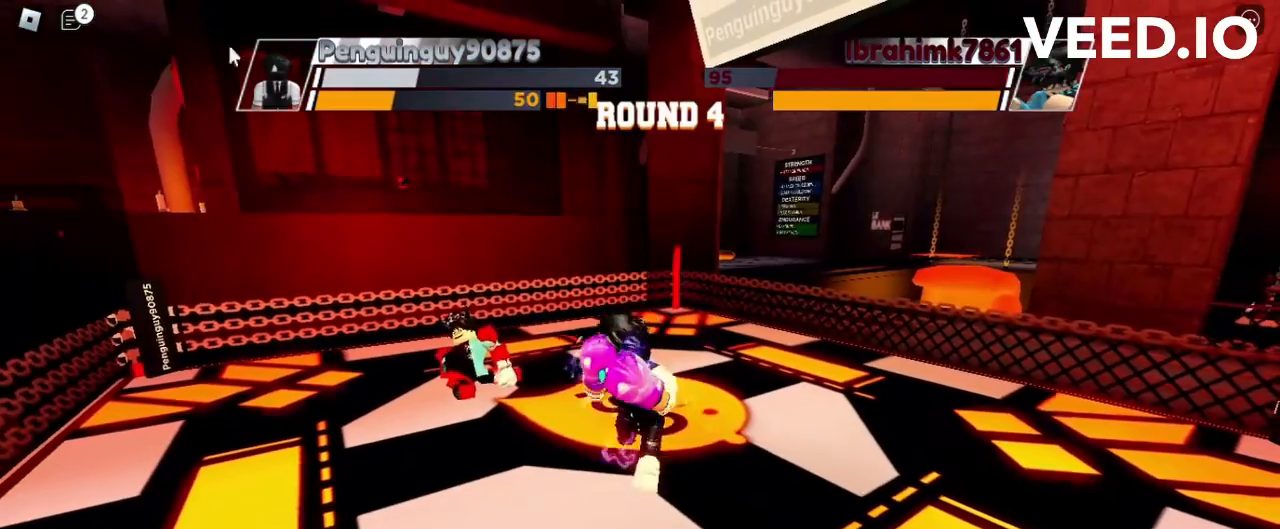
{"keys": ["space"], "mouse": [], "events": []}
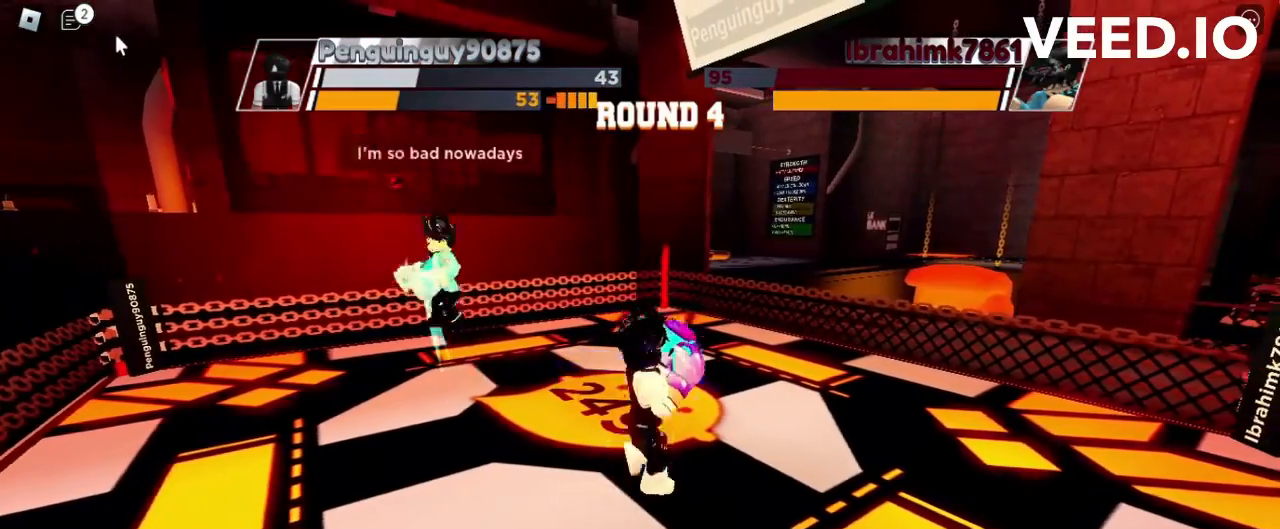
{"keys": ["space"], "mouse": [], "events": []}
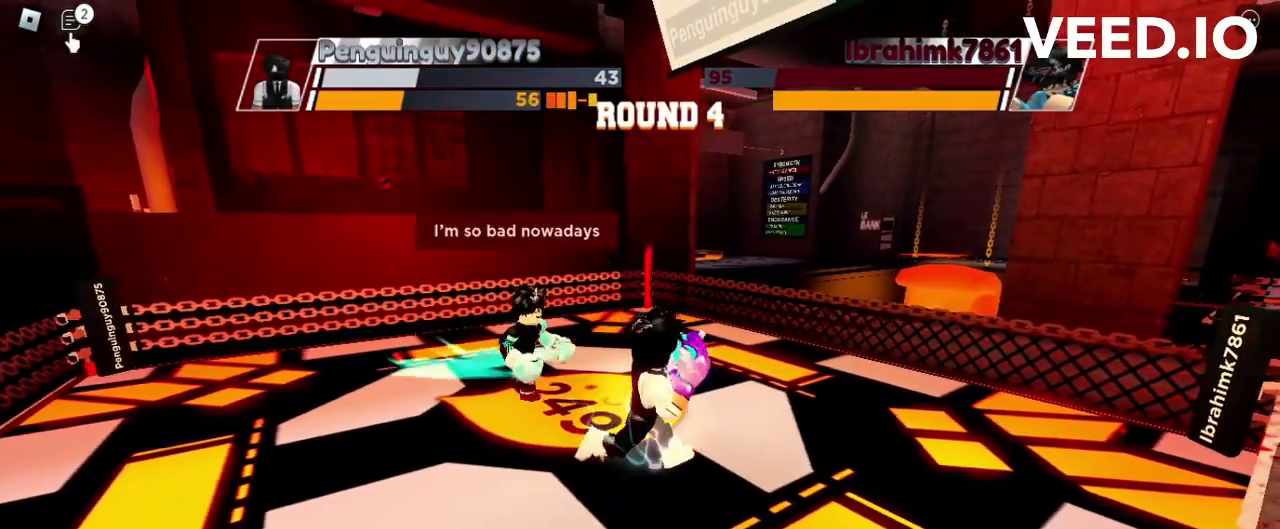
{"keys": ["space"], "mouse": [], "events": []}
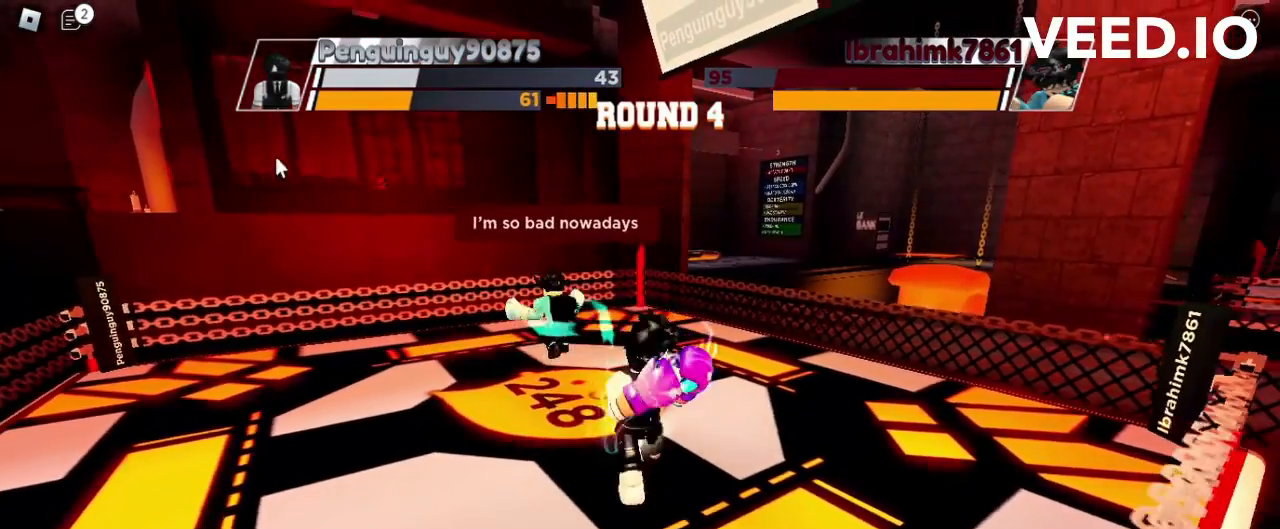
{"keys": ["space"], "mouse": [], "events": []}
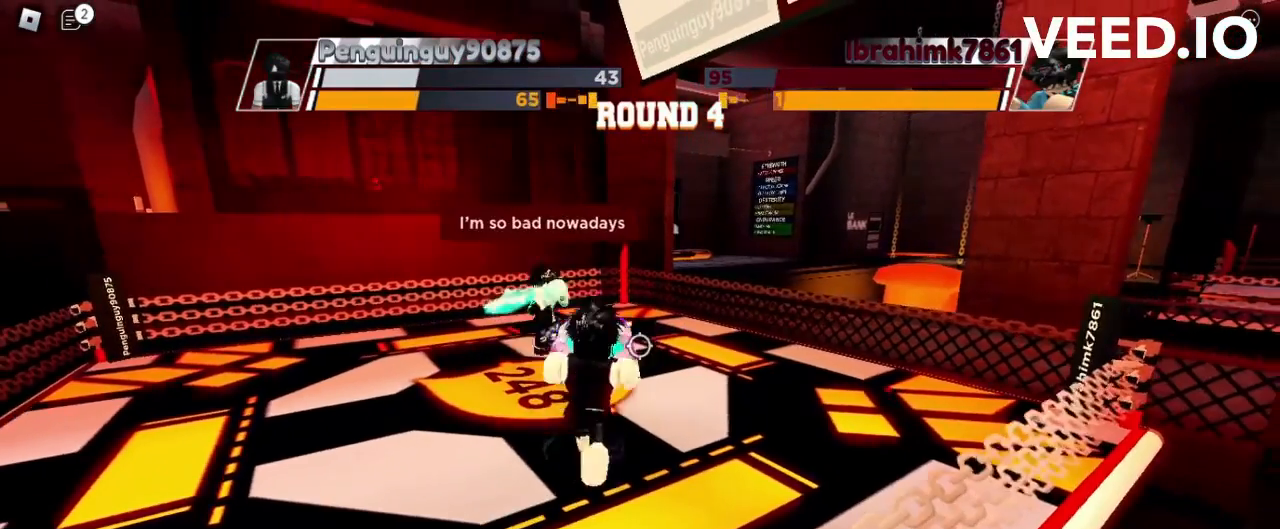
{"keys": ["space"], "mouse": [], "events": []}
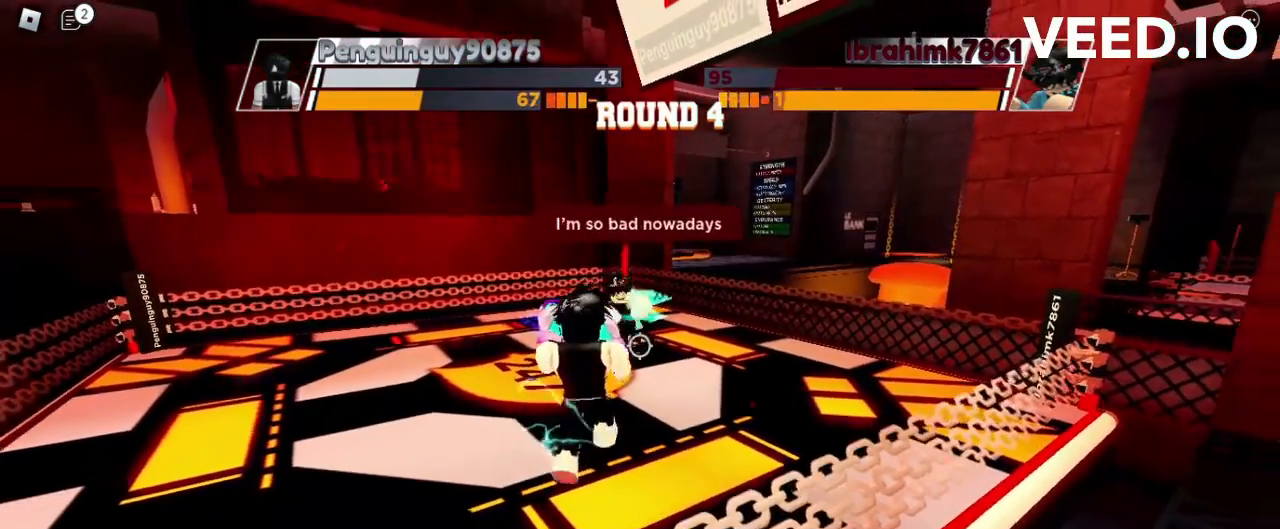
{"keys": ["space"], "mouse": [], "events": []}
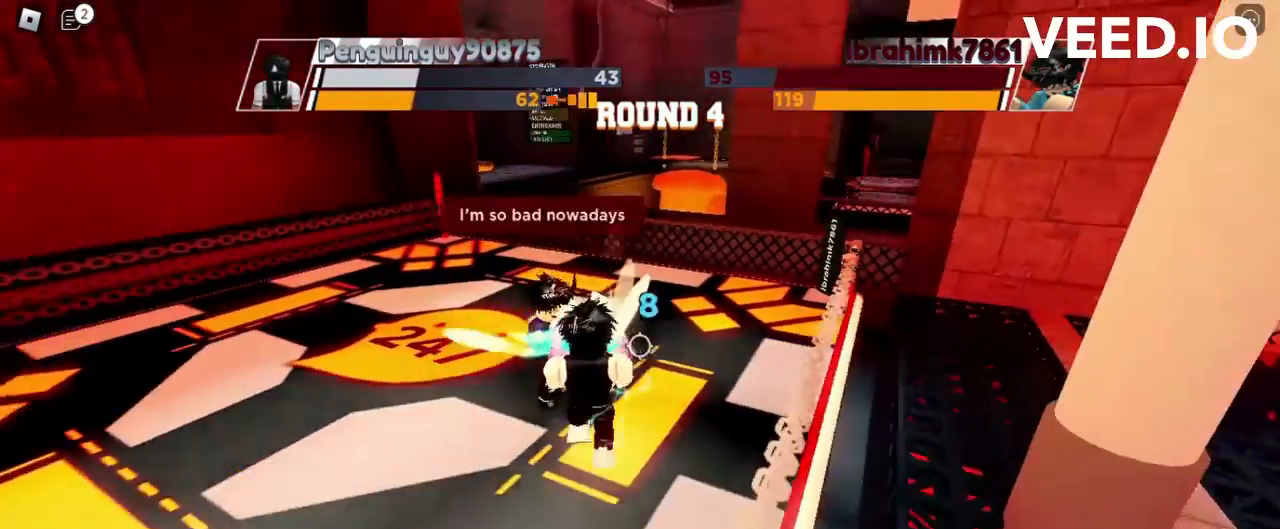
{"keys": ["space"], "mouse": [], "events": []}
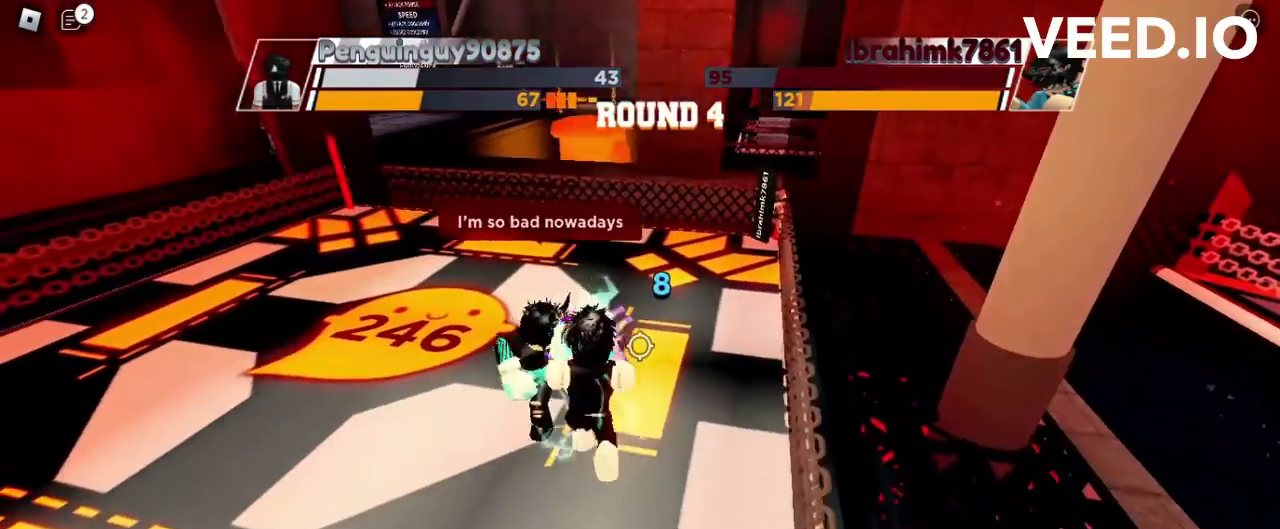
{"keys": ["space"], "mouse": [], "events": []}
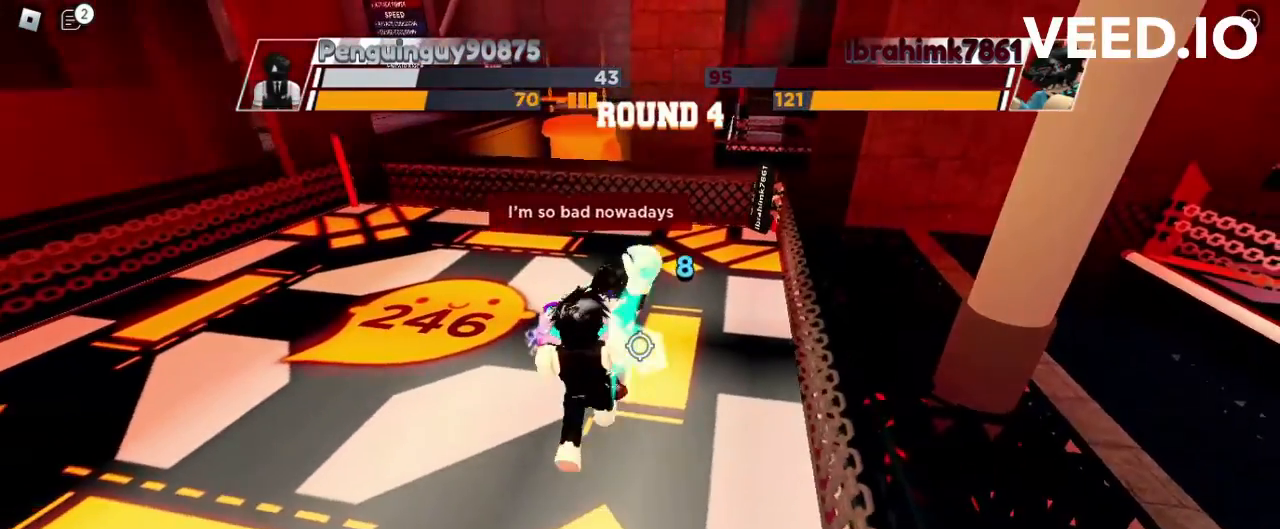
{"keys": [], "mouse": [], "events": [[367, "space", "up"]]}
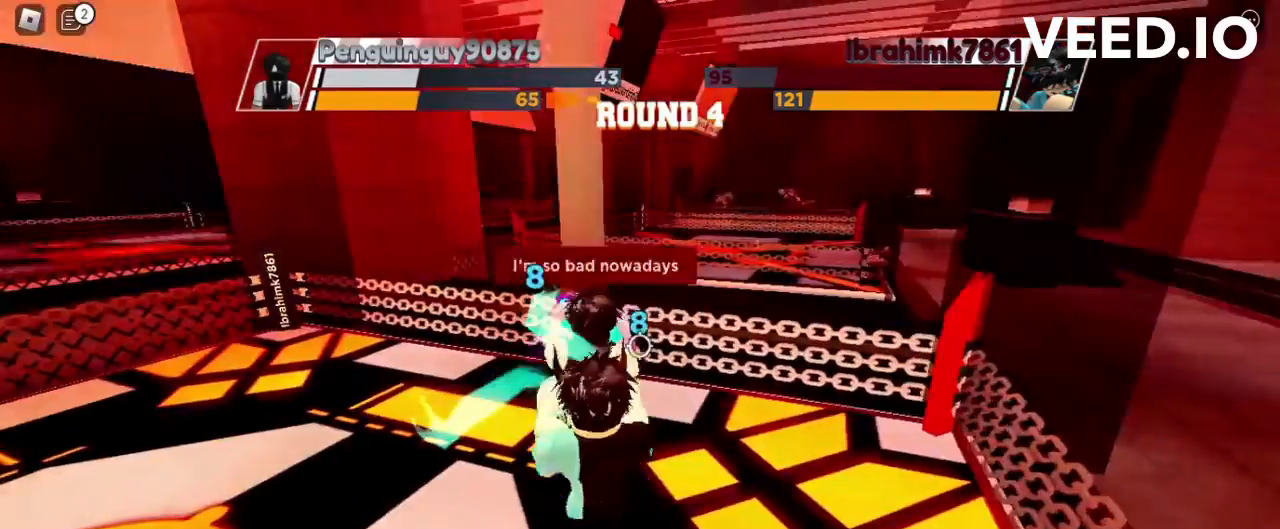
{"keys": [], "mouse": ["left"], "events": [[400, "mouse_left", "down"]]}
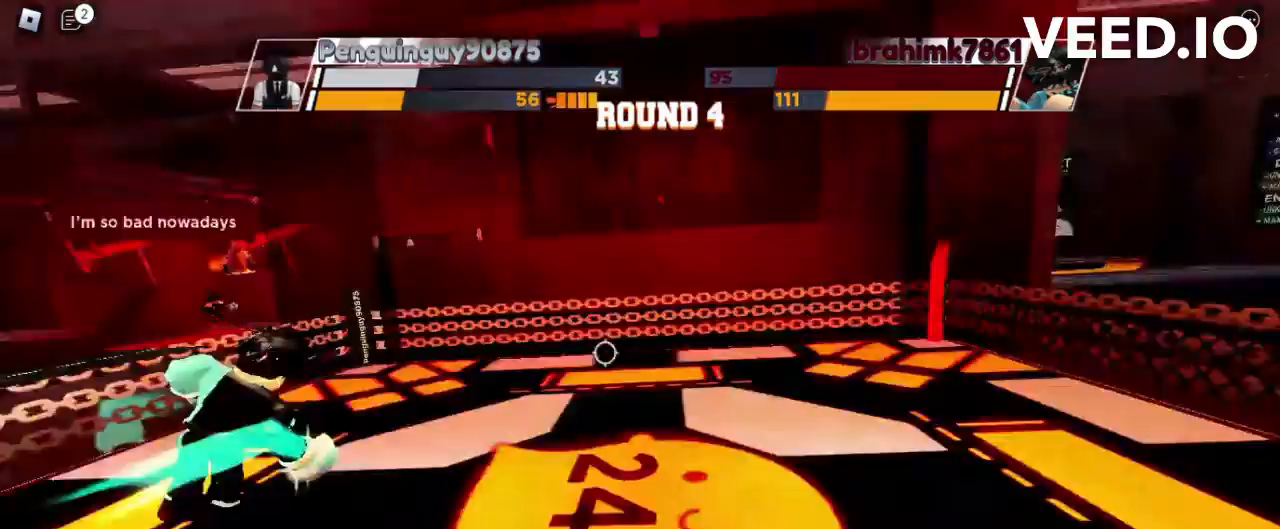
{"keys": [], "mouse": [], "events": [[133, "mouse_left", "up"]]}
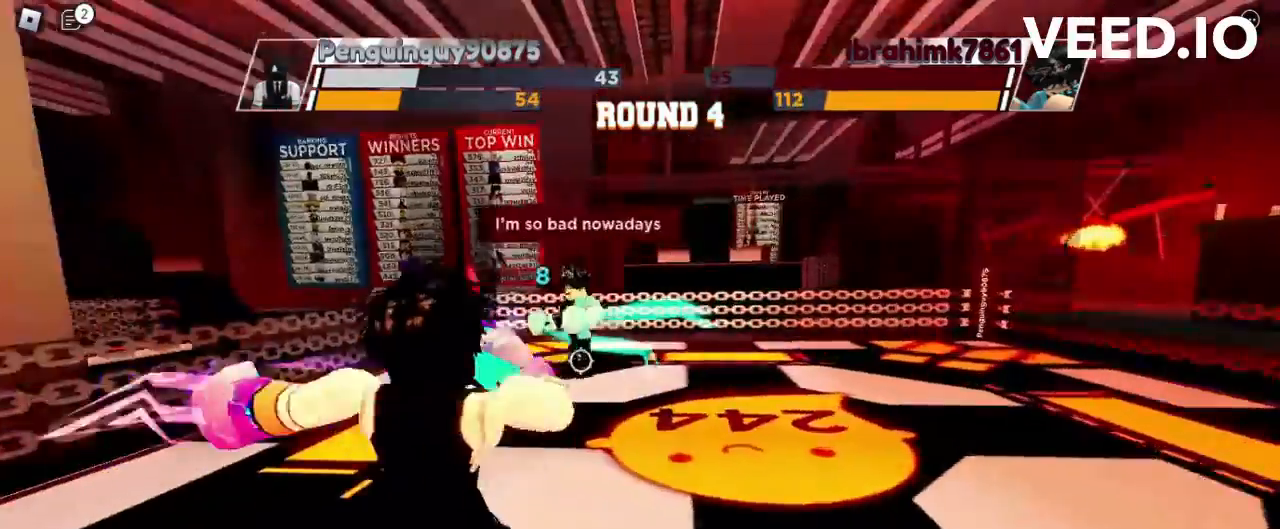
{"keys": [], "mouse": [], "events": []}
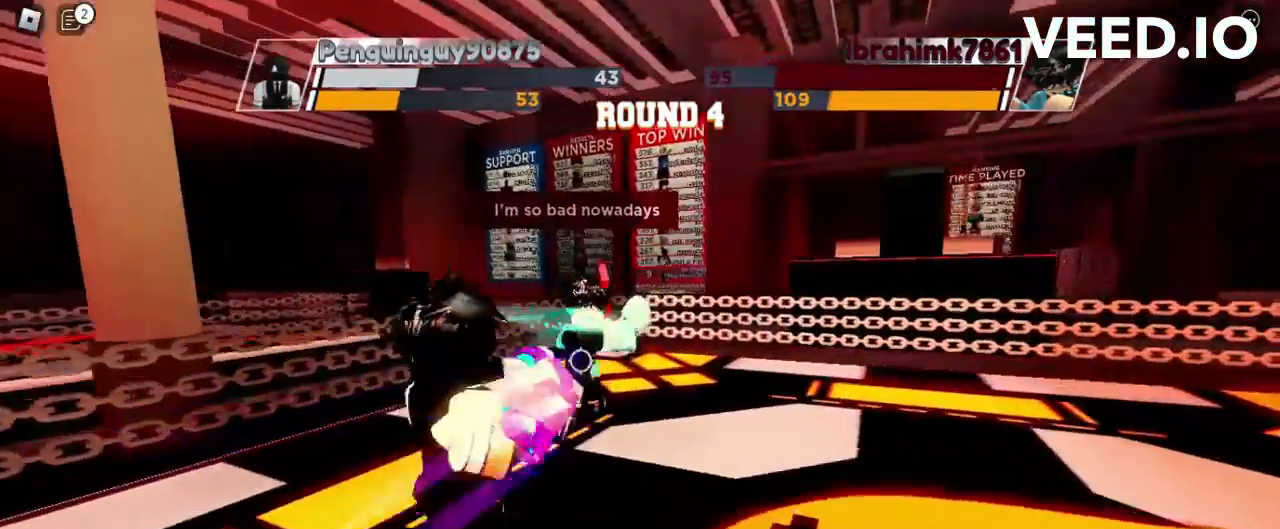
{"keys": [], "mouse": [], "events": []}